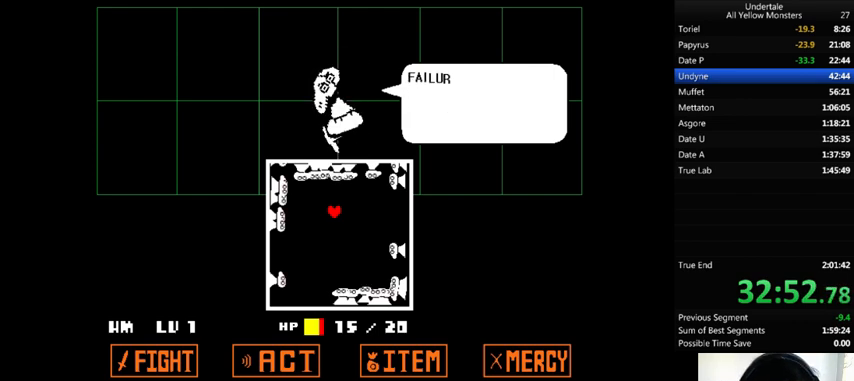
Gameplay with keyboard; each line is a JSON object with the keys held at the frame after it. "events" lists presses ("down") and releases ("up") of ".", "/", "0", "1", "2", "3", "4", "5", "6", "7", "8", "9", "a", "alt_l", "alt_r", "b", "backslash", "backspace", "c", "caps_lock", "comma", "ctrl_l", "ctrl_r", "d", "down", "e", "equals", "f", "g", "h", "i", "j", "k", "l", "lbracket", "left", "m", "minus", "n", "o", "p", "q", "quote", "r", "rbracket", "return", "right", "s", "semicolon", "shift_l", "shift_r", "space", "super", "t", "tab", "tilde", "u", "up", "v", "w", "x", "y" and "z" between this image and that frame as [ms after this image, input, new state], when the widget could be followed in between. No other keys are recorded. Mouse input is not recorded.
{"keys": ["x", "z"], "events": [[100, "x", "down"], [133, "z", "up"], [233, "z", "down"], [267, "x", "up"], [333, "x", "down"], [400, "z", "up"], [467, "z", "down"]]}
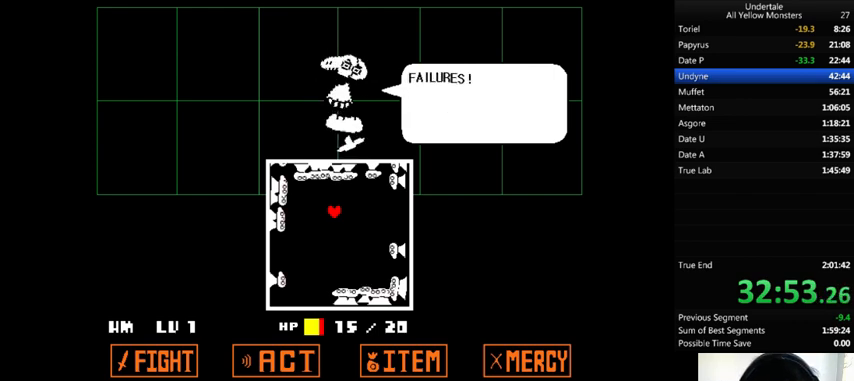
{"keys": ["z"], "events": [[67, "x", "up"], [100, "x", "down"], [100, "z", "up"], [233, "x", "up"], [233, "z", "down"], [300, "x", "down"], [333, "z", "up"], [433, "z", "down"], [467, "x", "up"]]}
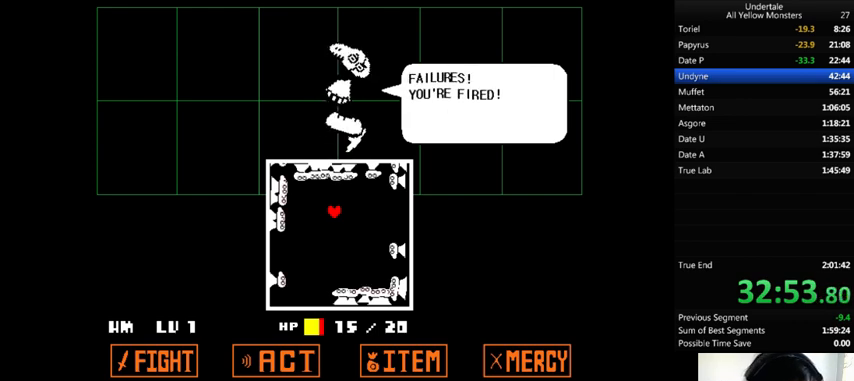
{"keys": ["x", "z"], "events": [[33, "x", "down"], [133, "z", "up"], [167, "x", "up"], [167, "z", "down"], [267, "x", "down"], [300, "z", "up"], [400, "x", "up"], [400, "z", "down"], [500, "x", "down"]]}
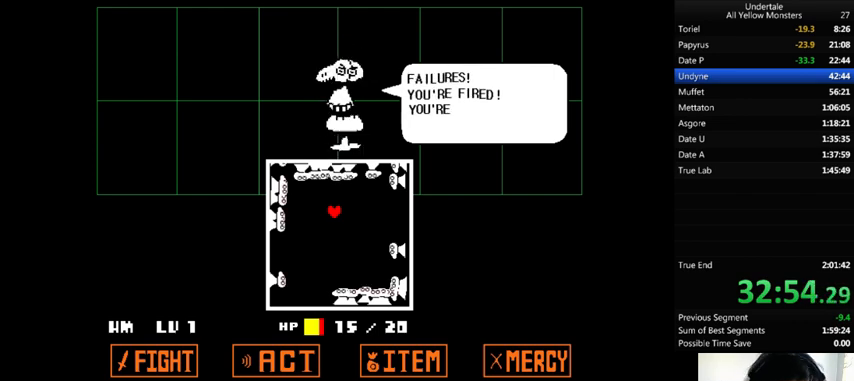
{"keys": ["x"], "events": [[67, "z", "up"], [100, "x", "up"], [100, "z", "down"], [200, "x", "down"], [267, "z", "up"], [333, "x", "up"], [333, "z", "down"], [467, "x", "down"], [500, "z", "up"]]}
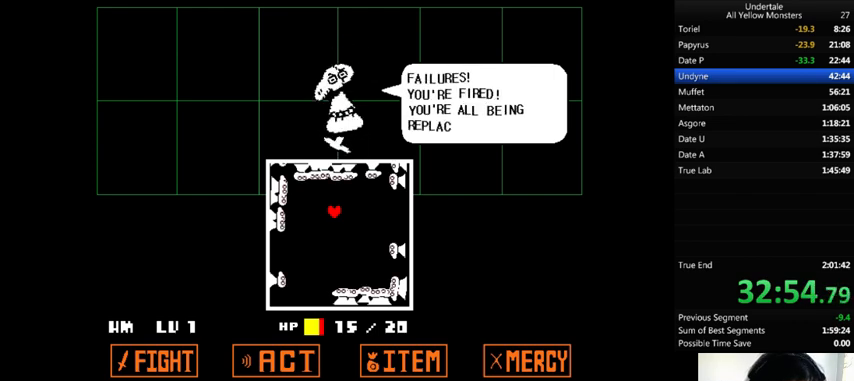
{"keys": ["z"], "events": [[67, "x", "up"], [67, "z", "down"], [200, "x", "down"], [200, "z", "up"], [300, "x", "up"], [300, "z", "down"], [367, "x", "down"], [433, "z", "up"], [500, "x", "up"], [500, "z", "down"]]}
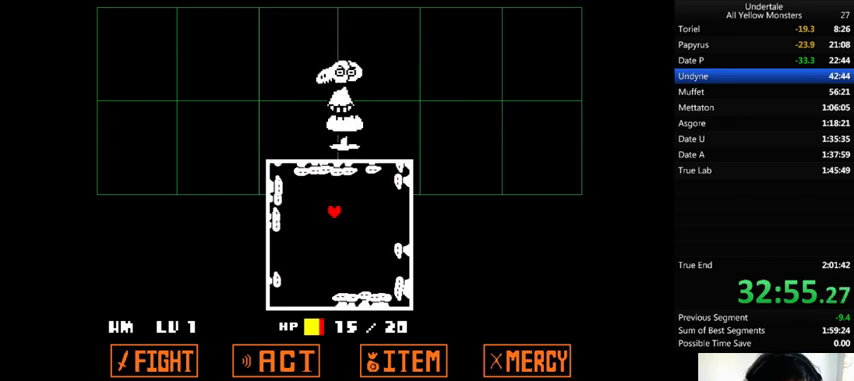
{"keys": ["z"], "events": [[100, "x", "down"], [133, "z", "up"], [200, "x", "up"], [200, "z", "down"], [333, "x", "down"], [333, "z", "up"], [467, "x", "up"], [467, "z", "down"]]}
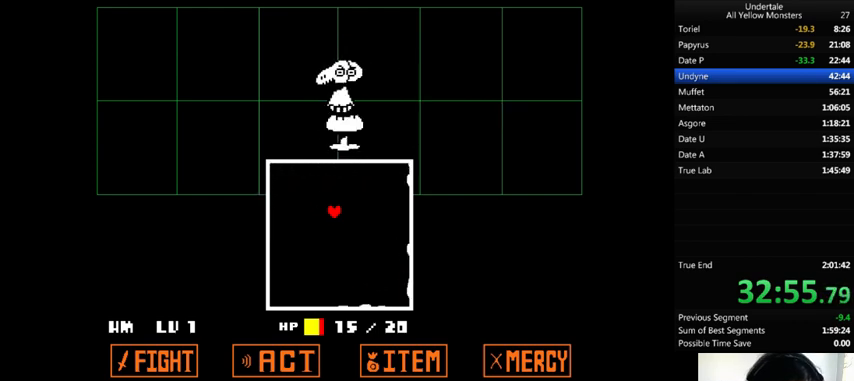
{"keys": ["x"], "events": [[33, "x", "down"], [67, "z", "up"], [167, "x", "up"], [167, "z", "down"], [233, "x", "down"], [233, "z", "up"], [333, "x", "up"], [333, "z", "down"], [433, "x", "down"], [433, "z", "up"]]}
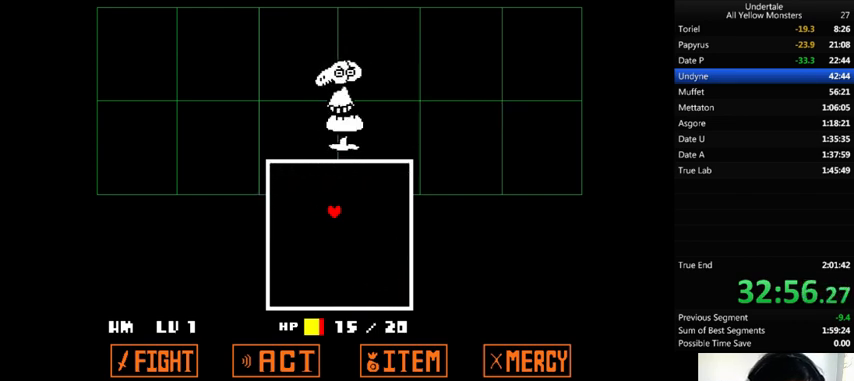
{"keys": ["z"], "events": [[33, "shift_r", "down"], [33, "x", "up"], [67, "shift_r", "up"], [67, "z", "down"], [133, "x", "down"], [167, "return", "down"], [167, "shift_r", "down"], [167, "z", "up"], [233, "shift_r", "up"], [233, "x", "up"], [267, "return", "up"], [267, "z", "down"], [333, "x", "down"], [367, "z", "up"], [500, "x", "up"], [500, "z", "down"]]}
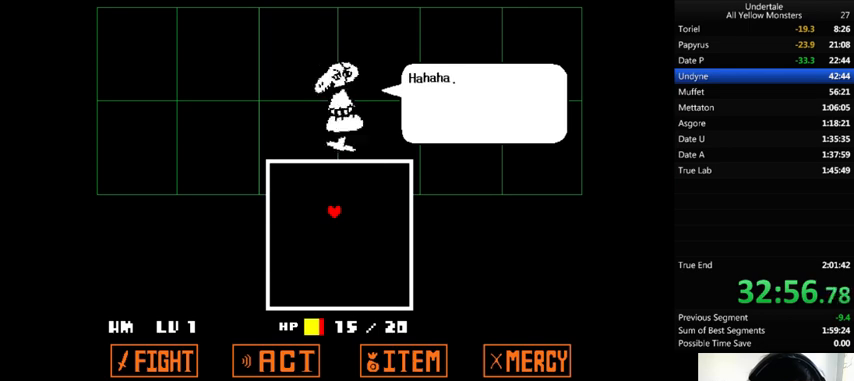
{"keys": ["x"], "events": [[33, "x", "down"], [67, "shift_r", "down"], [133, "shift_r", "up"], [133, "z", "up"], [200, "x", "up"], [200, "z", "down"], [233, "shift_r", "down"], [267, "shift_r", "up"], [267, "x", "down"], [300, "z", "up"], [333, "shift_r", "down"], [367, "shift_r", "up"], [367, "x", "up"], [367, "z", "down"], [433, "shift_r", "down"], [433, "x", "down"], [467, "shift_r", "up"], [467, "z", "up"]]}
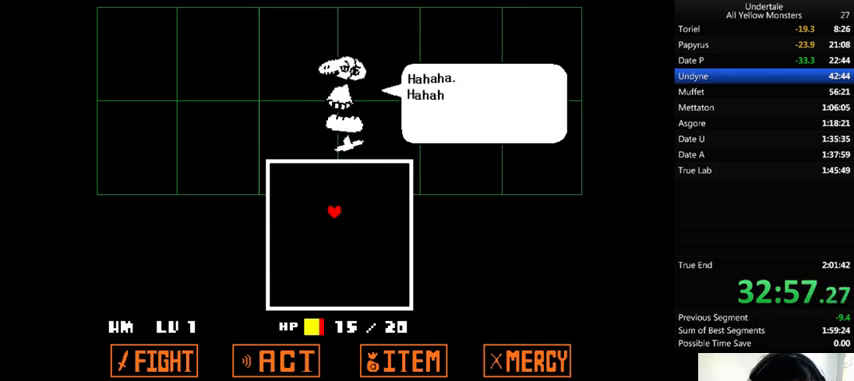
{"keys": ["x"], "events": [[67, "x", "up"], [67, "z", "down"], [100, "x", "down"], [133, "z", "up"], [233, "shift_r", "down"], [233, "x", "up"], [233, "z", "down"], [267, "shift_r", "up"], [300, "x", "down"], [500, "z", "up"]]}
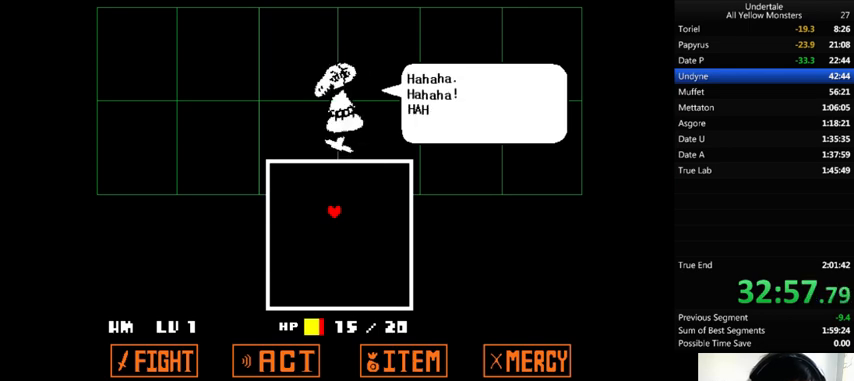
{"keys": ["x", "z"], "events": [[133, "z", "down"], [167, "return", "down"], [167, "shift_r", "down"], [167, "z", "up"], [200, "return", "up"], [200, "shift_r", "up"], [233, "x", "up"], [233, "z", "down"], [267, "return", "down"], [267, "shift_r", "down"], [300, "return", "up"], [300, "shift_r", "up"], [300, "x", "down"], [367, "z", "up"], [400, "return", "down"], [400, "shift_r", "down"], [400, "x", "up"], [400, "z", "down"], [467, "return", "up"], [467, "shift_r", "up"], [500, "x", "down"]]}
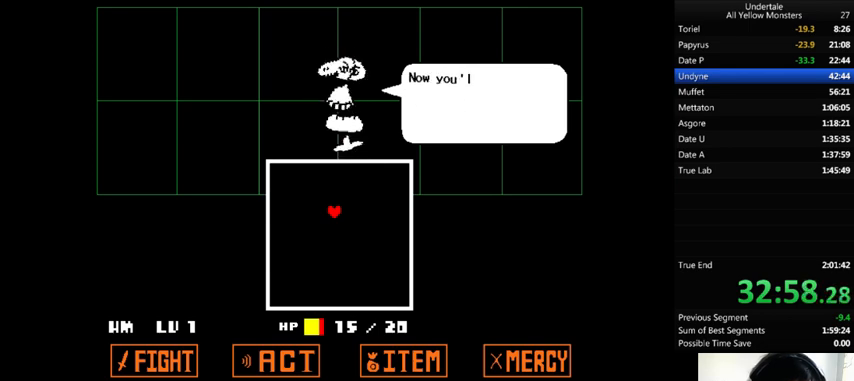
{"keys": ["shift_r", "z"], "events": [[33, "return", "down"], [33, "shift_r", "down"], [33, "z", "up"], [100, "return", "up"], [100, "shift_r", "up"], [100, "x", "up"], [100, "z", "down"], [200, "x", "down"], [233, "z", "up"], [300, "shift_r", "down"], [300, "x", "up"], [300, "z", "down"], [333, "shift_r", "up"], [433, "shift_r", "down"], [433, "x", "down"], [467, "shift_r", "up"], [467, "z", "up"], [500, "shift_r", "down"], [500, "x", "up"], [500, "z", "down"]]}
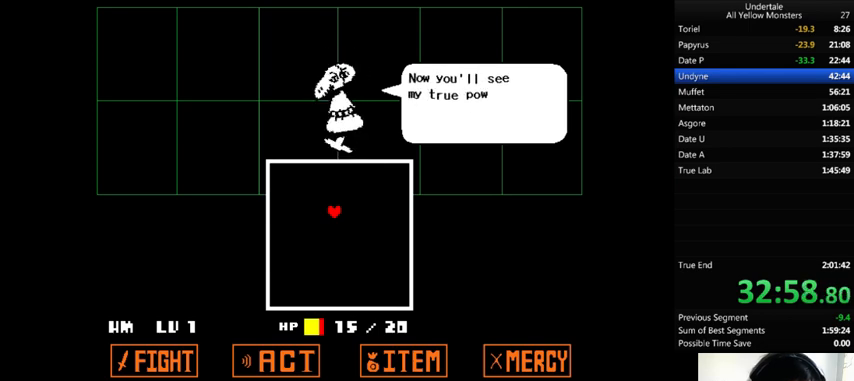
{"keys": ["x"], "events": [[67, "shift_r", "up"], [100, "x", "down"], [100, "z", "up"], [133, "return", "down"], [133, "shift_r", "down"], [167, "x", "up"], [200, "return", "up"], [200, "shift_r", "up"], [200, "z", "down"], [267, "return", "down"], [267, "shift_r", "down"], [267, "x", "down"], [267, "z", "up"], [300, "return", "up"], [300, "shift_r", "up"], [333, "x", "up"], [333, "z", "down"], [400, "return", "down"], [400, "shift_r", "down"], [433, "return", "up"], [433, "shift_r", "up"], [433, "x", "down"], [433, "z", "up"]]}
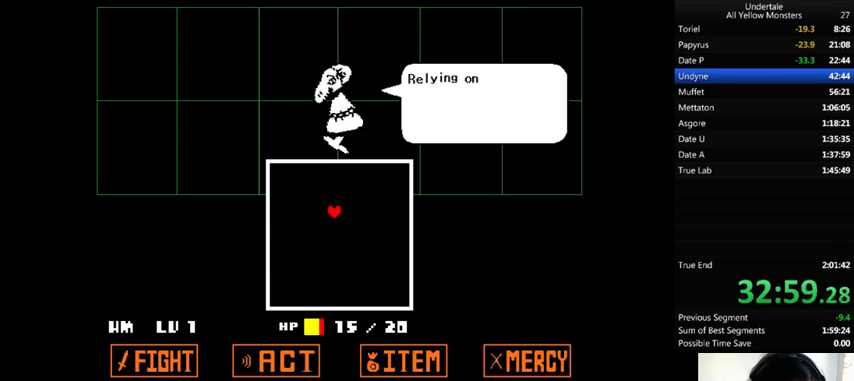
{"keys": ["z"], "events": [[67, "return", "down"], [67, "shift_r", "down"], [67, "x", "up"], [67, "z", "down"], [100, "return", "up"], [100, "shift_r", "up"], [100, "x", "down"], [133, "return", "down"], [133, "shift_r", "down"], [133, "z", "up"], [233, "return", "up"], [233, "shift_r", "up"], [233, "x", "up"], [267, "z", "down"], [333, "x", "down"], [367, "z", "up"], [433, "x", "up"], [467, "z", "down"]]}
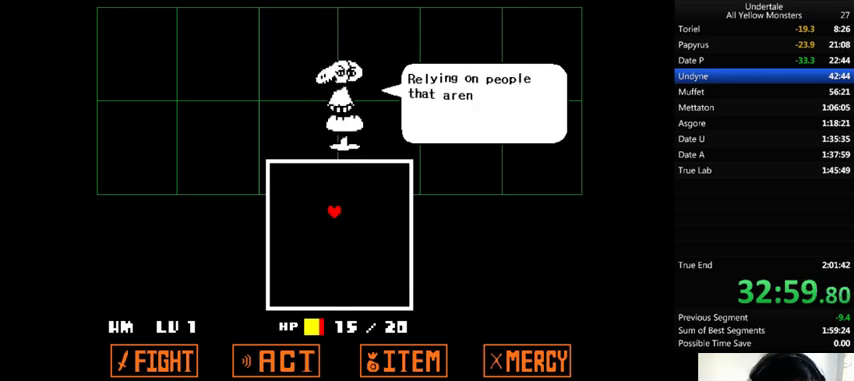
{"keys": ["z"], "events": [[33, "return", "down"], [33, "shift_r", "down"], [33, "x", "down"], [67, "return", "up"], [67, "shift_r", "up"], [67, "z", "up"], [100, "x", "up"], [167, "return", "down"], [167, "z", "down"], [200, "return", "up"], [200, "x", "down"], [233, "z", "up"], [300, "return", "down"], [300, "shift_r", "down"], [333, "return", "up"], [333, "shift_r", "up"], [333, "x", "up"], [333, "z", "down"], [400, "return", "down"], [400, "shift_r", "down"], [400, "x", "down"], [400, "z", "up"], [467, "return", "up"], [467, "shift_r", "up"], [500, "x", "up"], [500, "z", "down"]]}
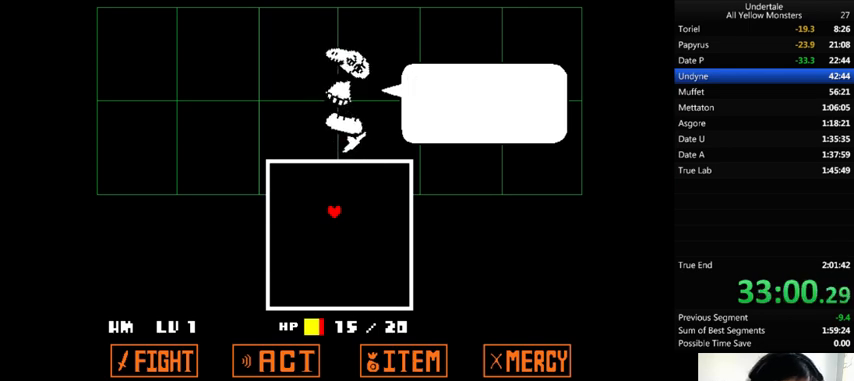
{"keys": [], "events": [[33, "return", "down"], [33, "shift_r", "down"], [100, "return", "up"], [100, "shift_r", "up"], [100, "x", "down"], [100, "z", "up"], [167, "x", "up"], [167, "z", "down"], [300, "x", "down"], [300, "z", "up"], [333, "x", "up"], [333, "z", "down"], [400, "return", "down"], [400, "shift_r", "down"], [433, "return", "up"], [433, "shift_r", "up"], [433, "z", "up"]]}
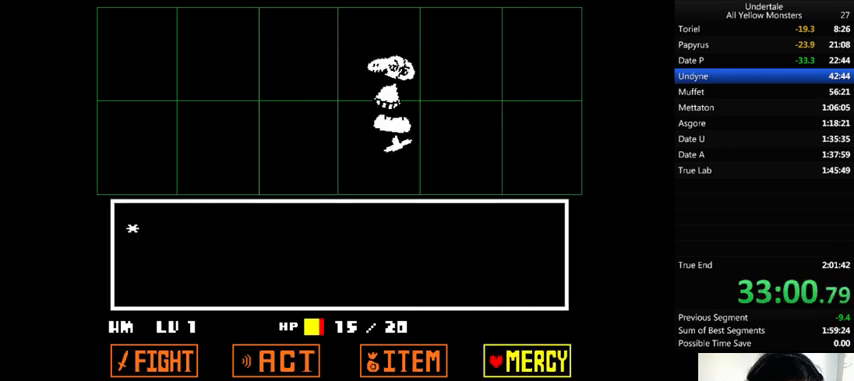
{"keys": [], "events": [[300, "return", "down"], [300, "z", "down"], [333, "return", "up"], [333, "z", "up"], [400, "return", "down"], [433, "z", "down"], [467, "return", "up"], [500, "z", "up"]]}
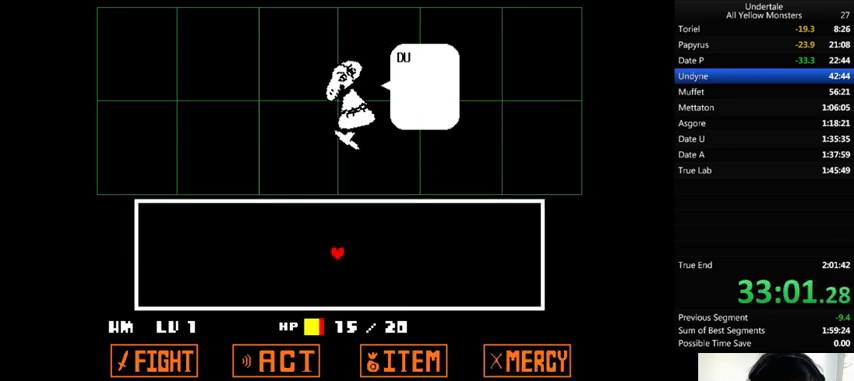
{"keys": ["return", "shift_r", "x"], "events": [[67, "return", "down"], [100, "return", "up"], [100, "z", "down"], [133, "return", "down"], [133, "shift_r", "down"], [133, "x", "down"], [133, "z", "up"], [167, "return", "up"], [167, "shift_r", "up"], [233, "x", "up"], [233, "z", "down"], [267, "return", "down"], [267, "shift_r", "down"], [300, "return", "up"], [300, "shift_r", "up"], [300, "x", "down"], [300, "z", "up"], [400, "return", "down"], [400, "shift_r", "down"], [400, "x", "up"], [400, "z", "down"], [433, "return", "up"], [433, "shift_r", "up"], [467, "x", "down"], [467, "z", "up"], [500, "return", "down"], [500, "shift_r", "down"]]}
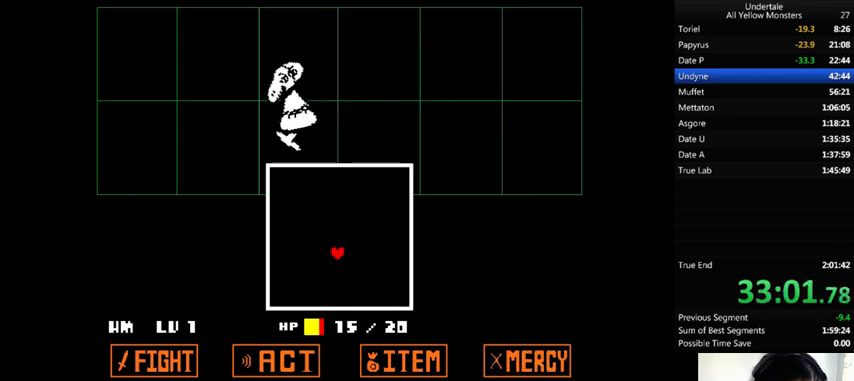
{"keys": ["down"], "events": [[67, "return", "up"], [67, "shift_r", "up"], [67, "x", "up"], [67, "z", "down"], [133, "return", "down"], [133, "shift_r", "down"], [200, "return", "up"], [200, "shift_r", "up"], [200, "z", "up"], [233, "z", "down"], [267, "z", "up"], [400, "down", "down"]]}
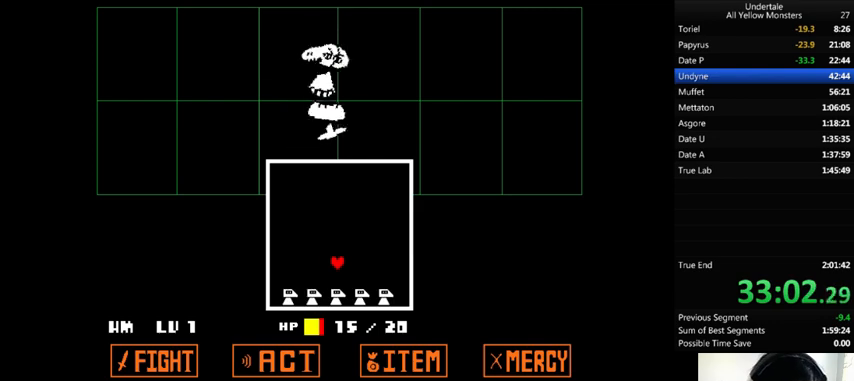
{"keys": ["left"], "events": [[33, "down", "up"], [133, "left", "down"]]}
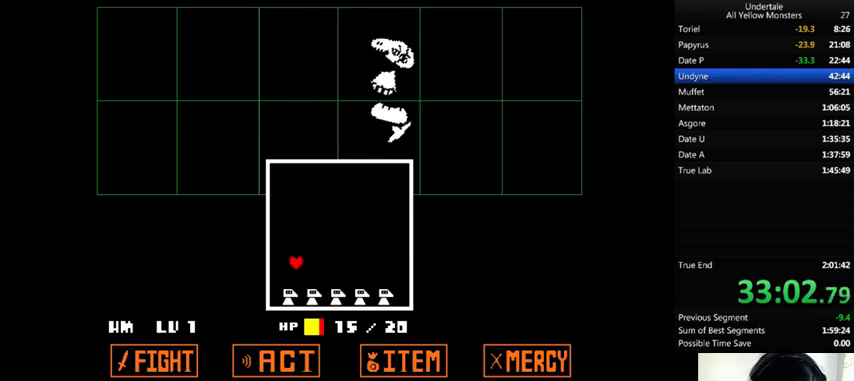
{"keys": ["up"], "events": [[67, "up", "down"], [133, "left", "up"]]}
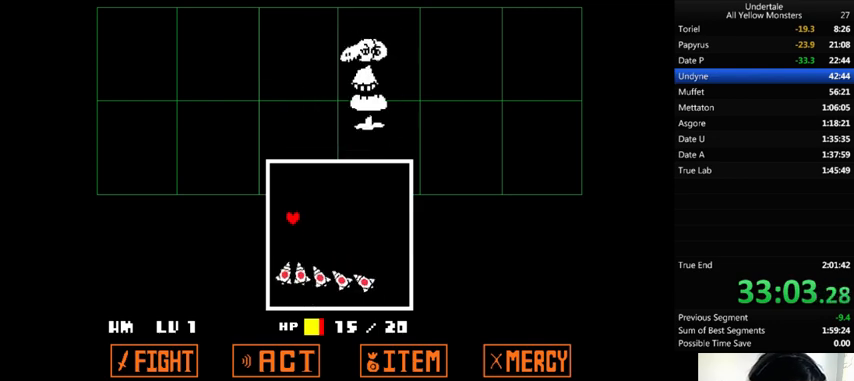
{"keys": ["right"], "events": [[100, "right", "down"], [267, "up", "up"]]}
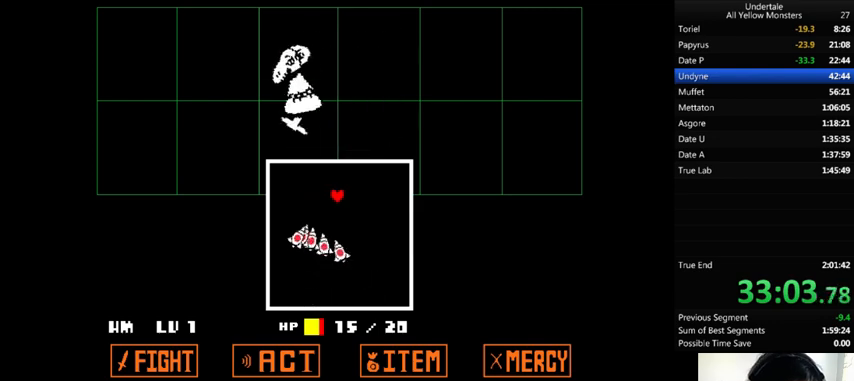
{"keys": ["down", "right"], "events": [[300, "down", "down"]]}
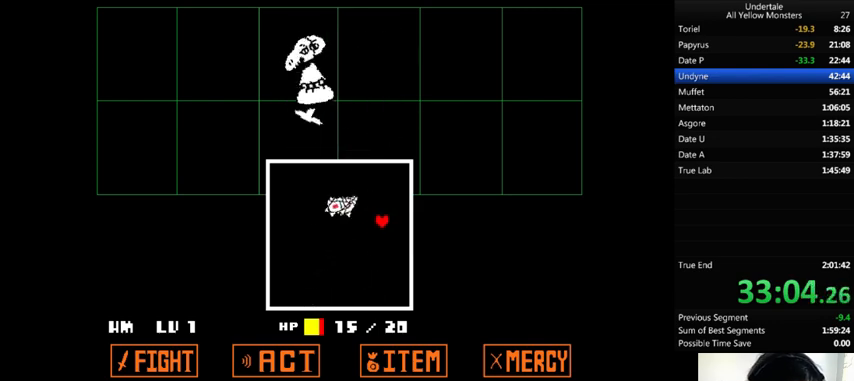
{"keys": ["left", "up"], "events": [[67, "right", "up"], [100, "left", "down"], [233, "down", "up"], [500, "up", "down"]]}
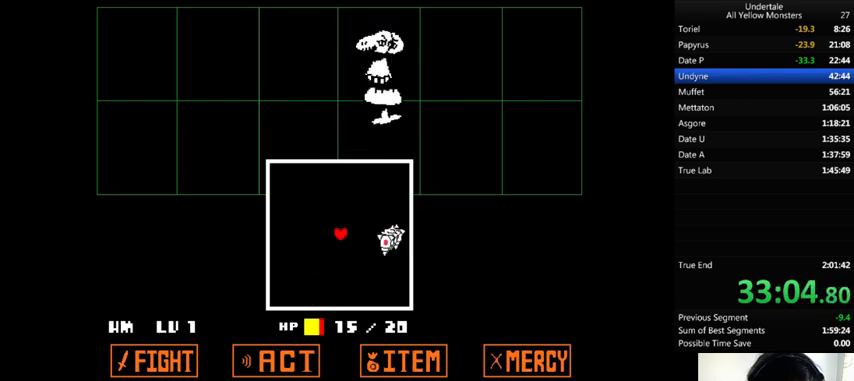
{"keys": ["right"], "events": [[367, "right", "down"], [400, "left", "up"], [467, "up", "up"]]}
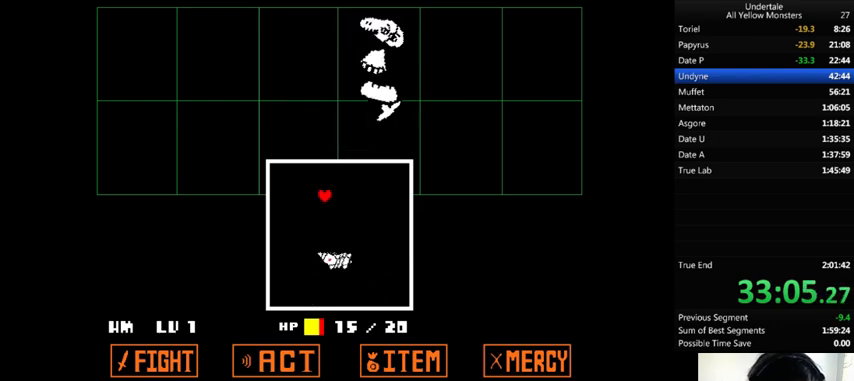
{"keys": ["down", "left"], "events": [[333, "down", "down"], [467, "left", "down"], [467, "right", "up"]]}
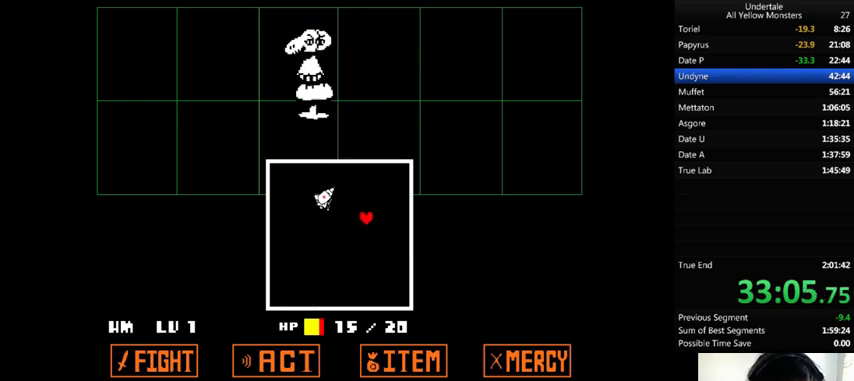
{"keys": ["left", "up"], "events": [[233, "down", "up"], [433, "up", "down"]]}
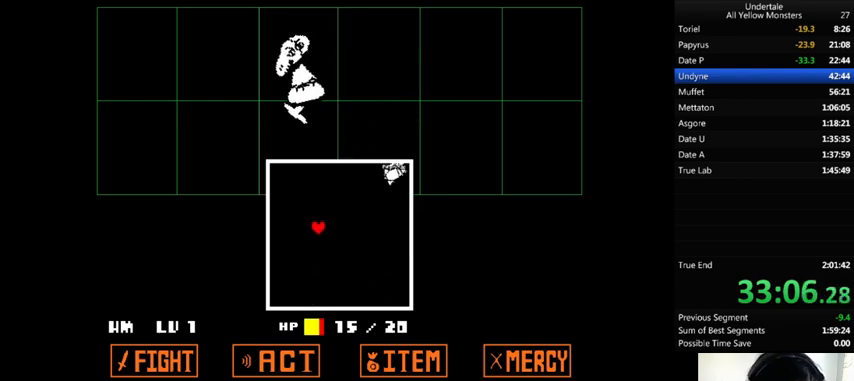
{"keys": ["z"], "events": [[133, "left", "up"], [133, "right", "down"], [233, "up", "up"], [400, "right", "up"], [467, "z", "down"]]}
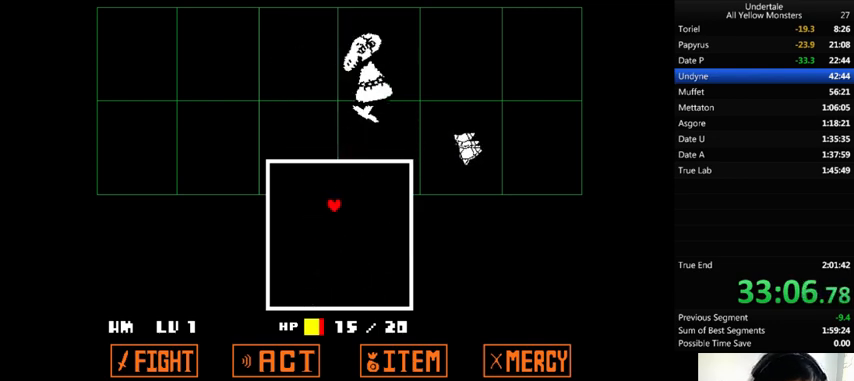
{"keys": ["return"], "events": [[33, "return", "down"], [33, "z", "up"], [67, "return", "up"], [133, "z", "down"], [200, "z", "up"], [300, "return", "down"], [300, "z", "down"], [367, "return", "up"], [367, "z", "up"], [400, "return", "down"], [433, "z", "down"], [467, "return", "up"], [500, "return", "down"], [500, "z", "up"]]}
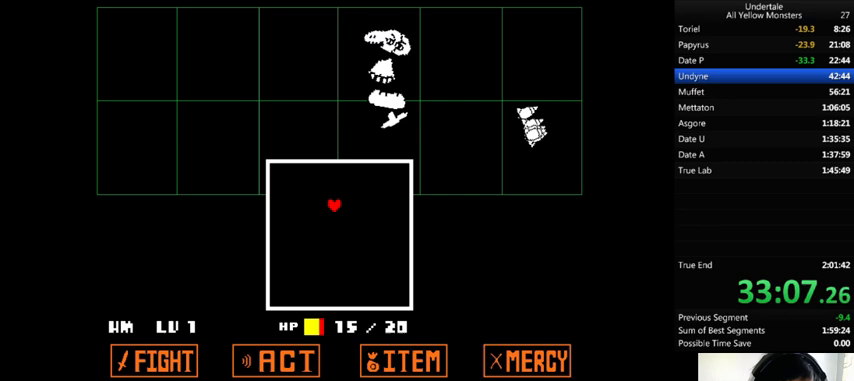
{"keys": ["z"], "events": [[100, "return", "up"], [100, "z", "down"], [133, "return", "down"], [133, "z", "up"], [167, "return", "up"], [200, "z", "down"], [267, "return", "down"], [300, "return", "up"], [300, "z", "up"], [400, "return", "down"], [400, "z", "down"], [433, "return", "up"], [433, "z", "up"], [500, "z", "down"]]}
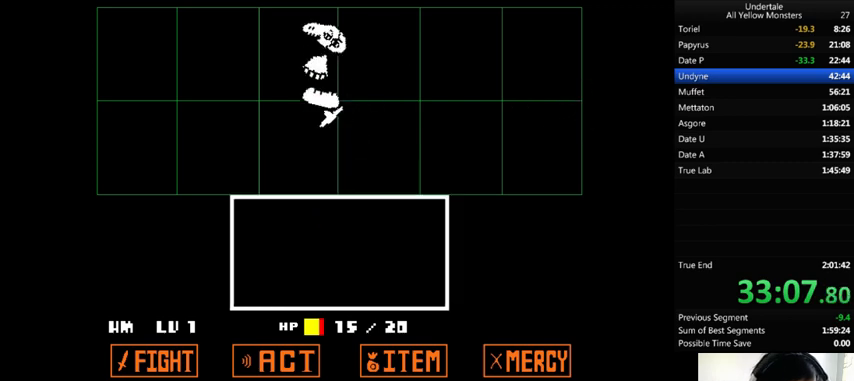
{"keys": ["z"], "events": [[100, "return", "down"], [100, "z", "up"], [133, "return", "up"], [167, "z", "down"], [200, "return", "down"], [233, "return", "up"], [233, "z", "up"], [300, "return", "down"], [300, "z", "down"], [367, "return", "up"], [400, "z", "up"], [433, "return", "down"], [433, "z", "down"], [500, "return", "up"]]}